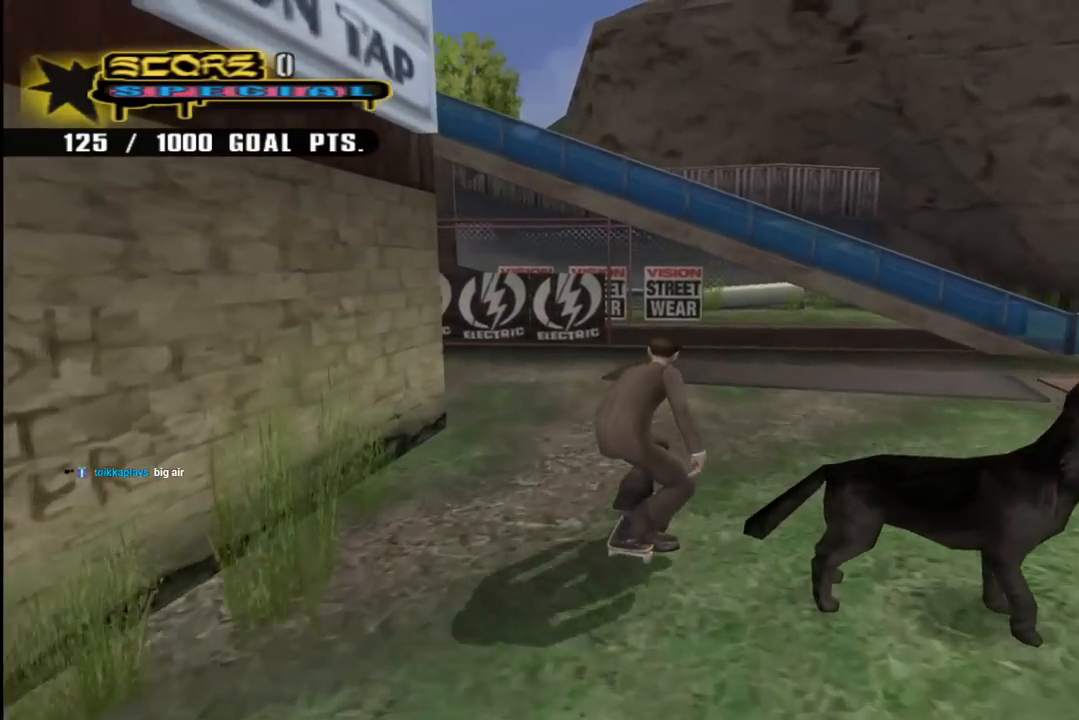
Gameplay with a controller (PlayStation layout); each line is a JSON object with the inputs held at the frame after it. "events" lists button and stick changes between this image and that frame as [ms after this image, input, new state], when the widget could be followed in between. Not read: L1.
{"buttons": ["CROSS", "DPAD_DOWN", "DPAD_LEFT"], "left_stick": "center", "right_stick": "center", "events": [[133, "DPAD_LEFT", "down"], [283, "DPAD_DOWN", "down"]]}
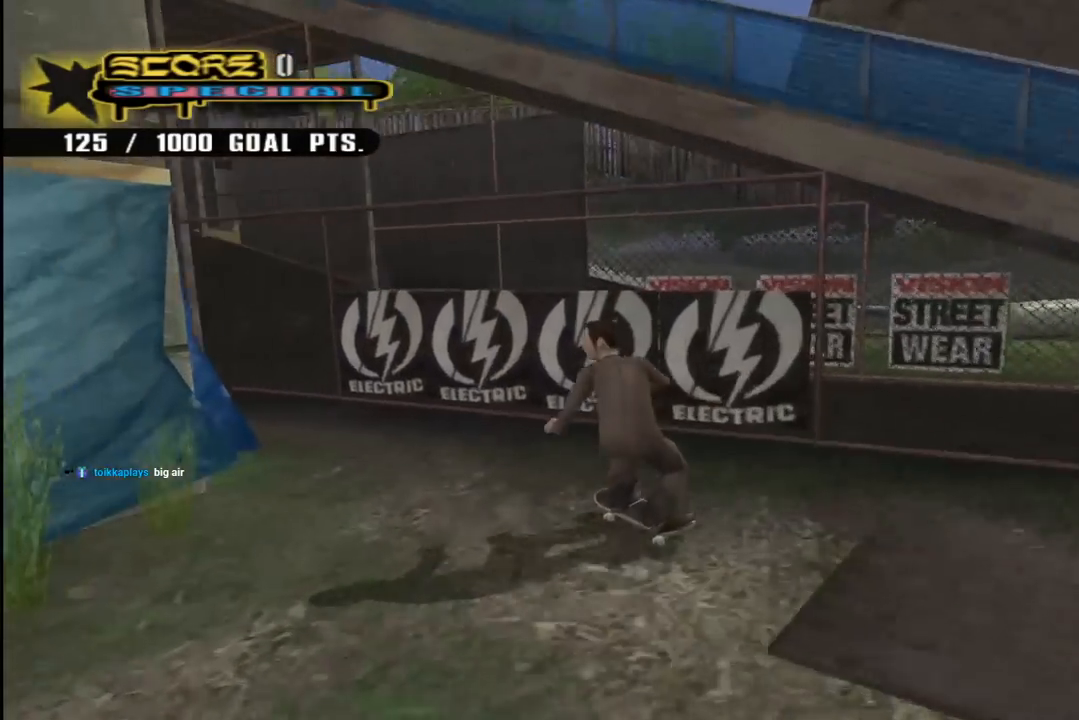
{"buttons": [], "left_stick": "center", "right_stick": "center", "events": [[100, "DPAD_DOWN", "up"], [150, "DPAD_LEFT", "up"], [283, "CROSS", "up"]]}
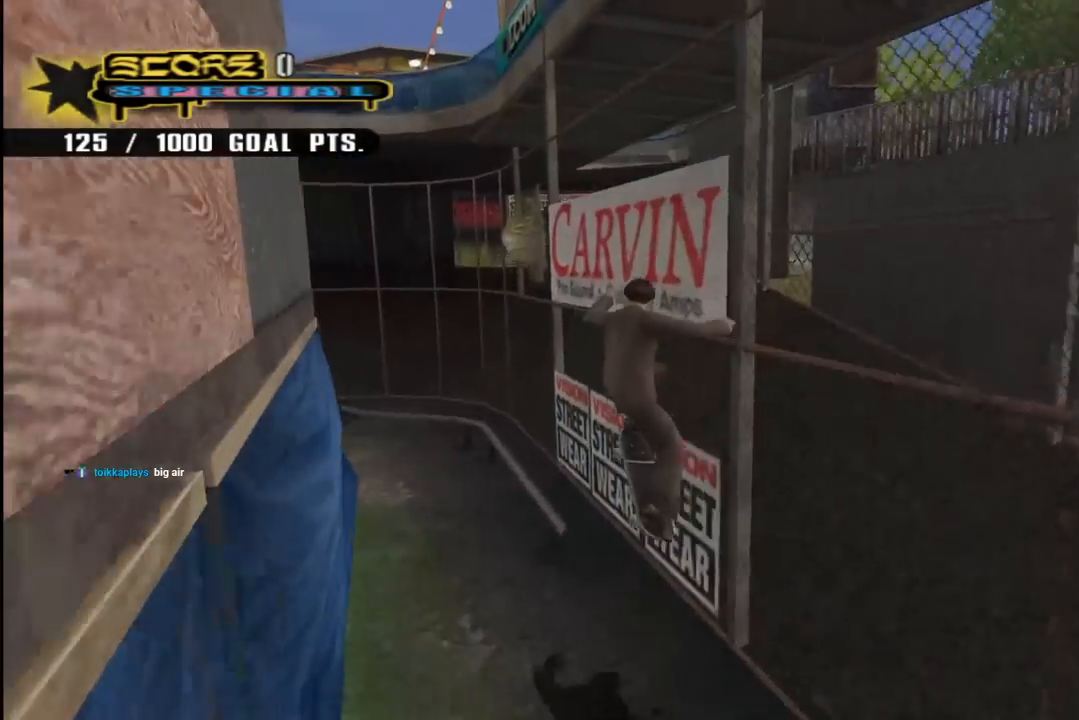
{"buttons": ["DPAD_DOWN", "DPAD_LEFT"], "left_stick": "center", "right_stick": "center", "events": [[67, "right_stick", "down-right"], [267, "right_stick", "center"], [400, "DPAD_LEFT", "down"], [433, "DPAD_DOWN", "down"]]}
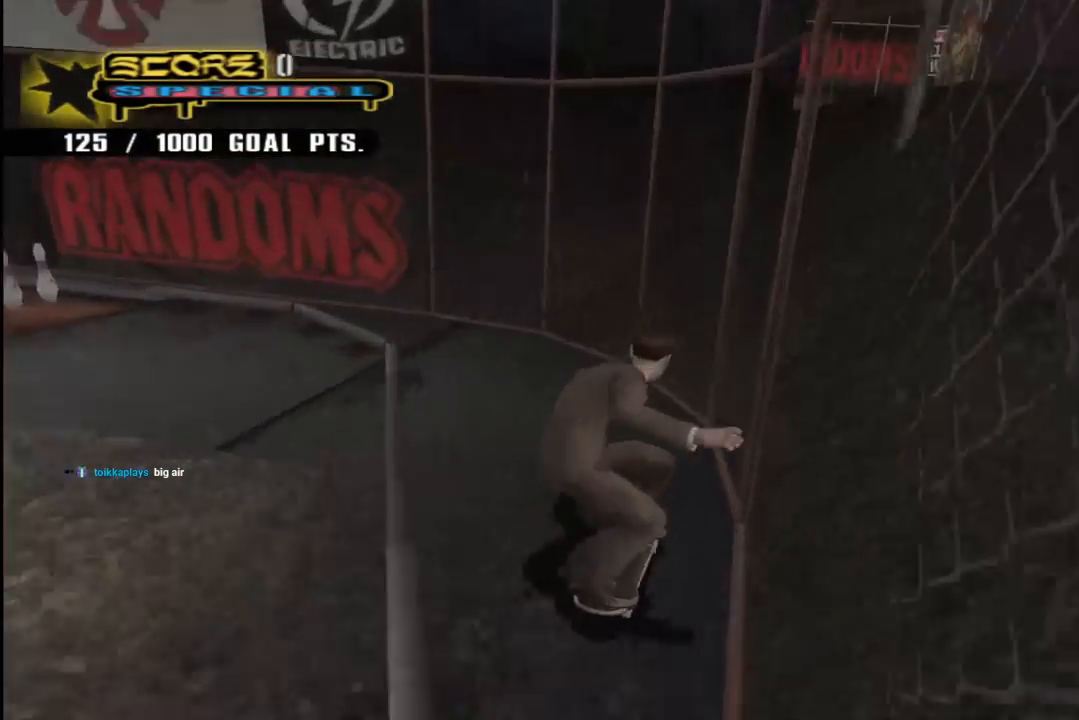
{"buttons": ["DPAD_DOWN"], "left_stick": "center", "right_stick": "center", "events": [[433, "DPAD_LEFT", "up"]]}
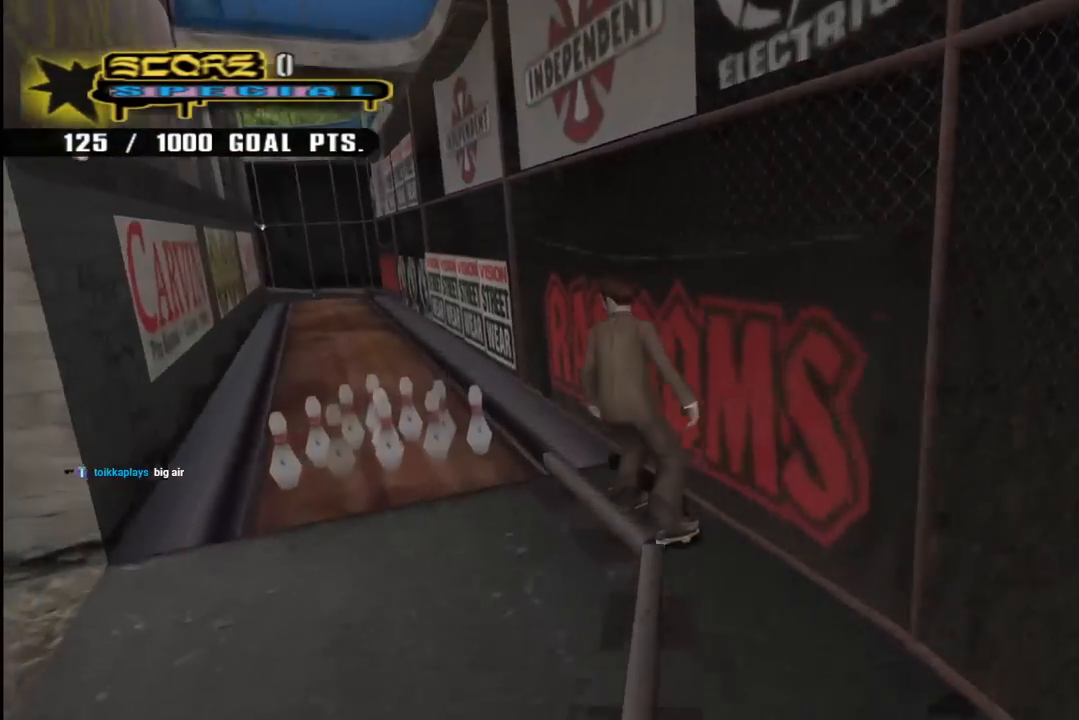
{"buttons": ["DPAD_DOWN", "DPAD_RIGHT"], "left_stick": "center", "right_stick": "center", "events": [[100, "DPAD_LEFT", "down"], [167, "DPAD_LEFT", "up"], [300, "DPAD_DOWN", "up"], [433, "DPAD_DOWN", "down"], [433, "DPAD_RIGHT", "down"]]}
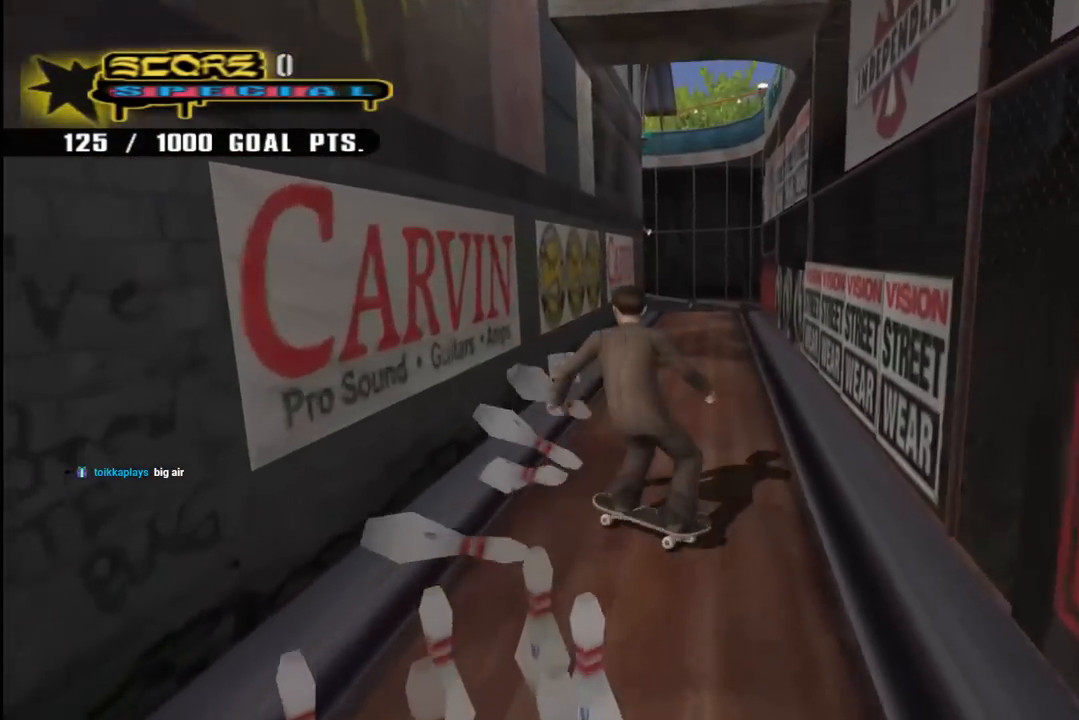
{"buttons": [], "left_stick": "center", "right_stick": "center", "events": [[50, "DPAD_DOWN", "up"], [83, "DPAD_RIGHT", "up"]]}
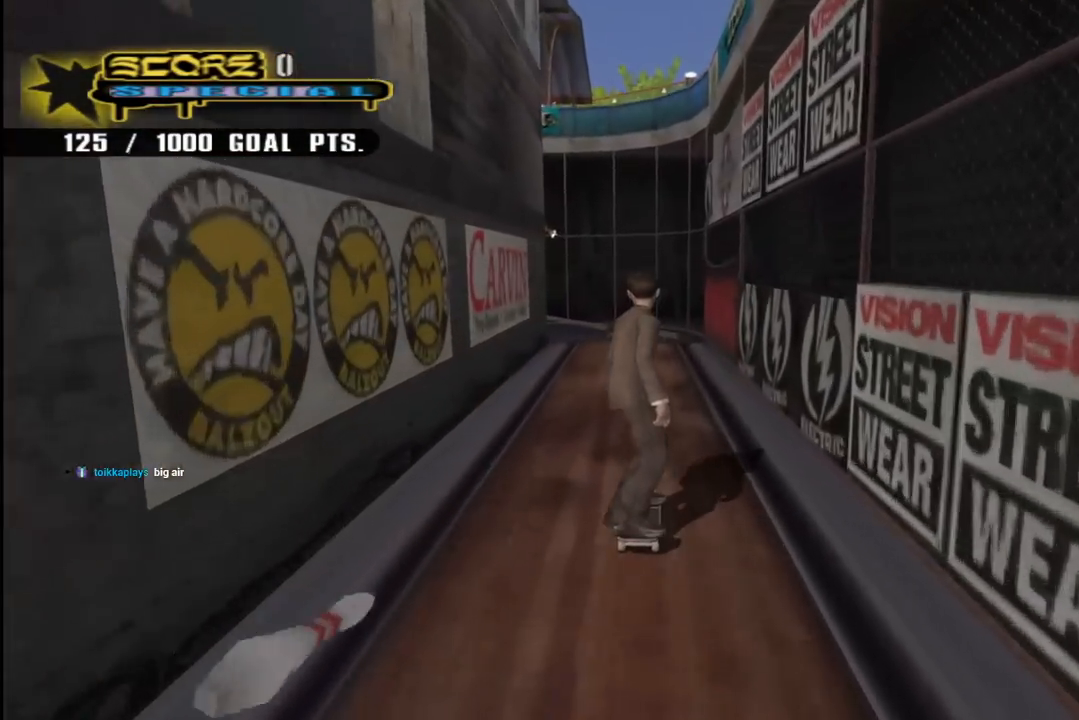
{"buttons": ["DPAD_LEFT"], "left_stick": "center", "right_stick": "right", "events": [[33, "right_stick", "right"], [483, "DPAD_LEFT", "down"]]}
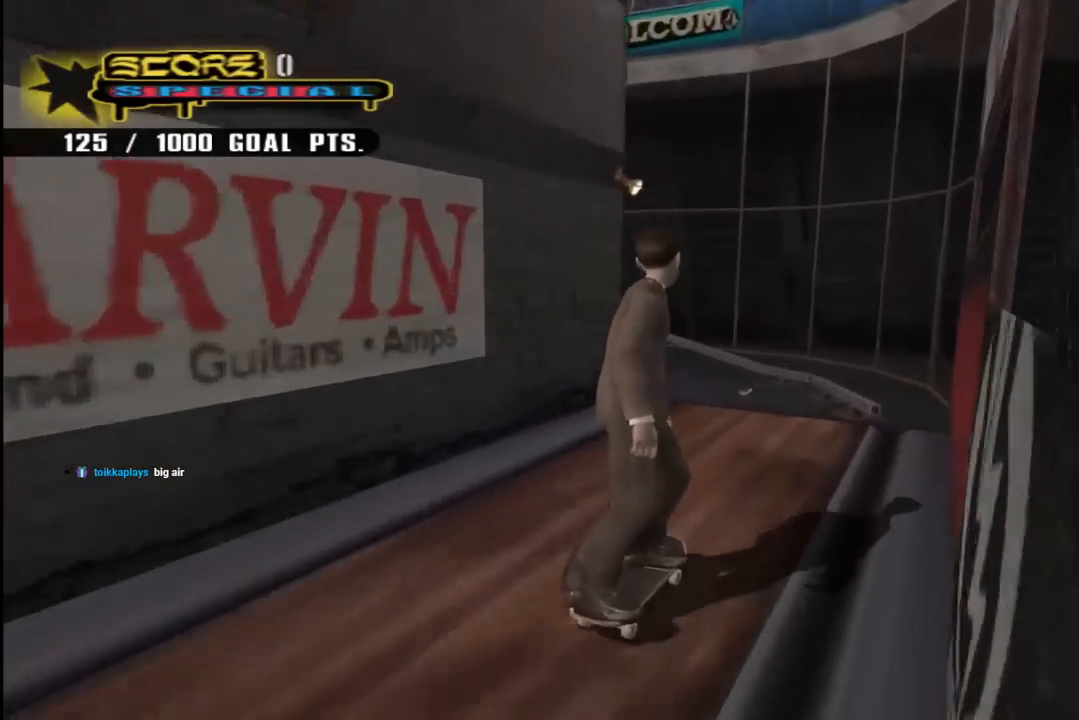
{"buttons": ["CROSS", "DPAD_DOWN", "DPAD_LEFT"], "left_stick": "center", "right_stick": "center", "events": [[183, "DPAD_LEFT", "up"], [183, "right_stick", "center"], [333, "DPAD_LEFT", "down"], [367, "DPAD_DOWN", "down"], [450, "CROSS", "down"]]}
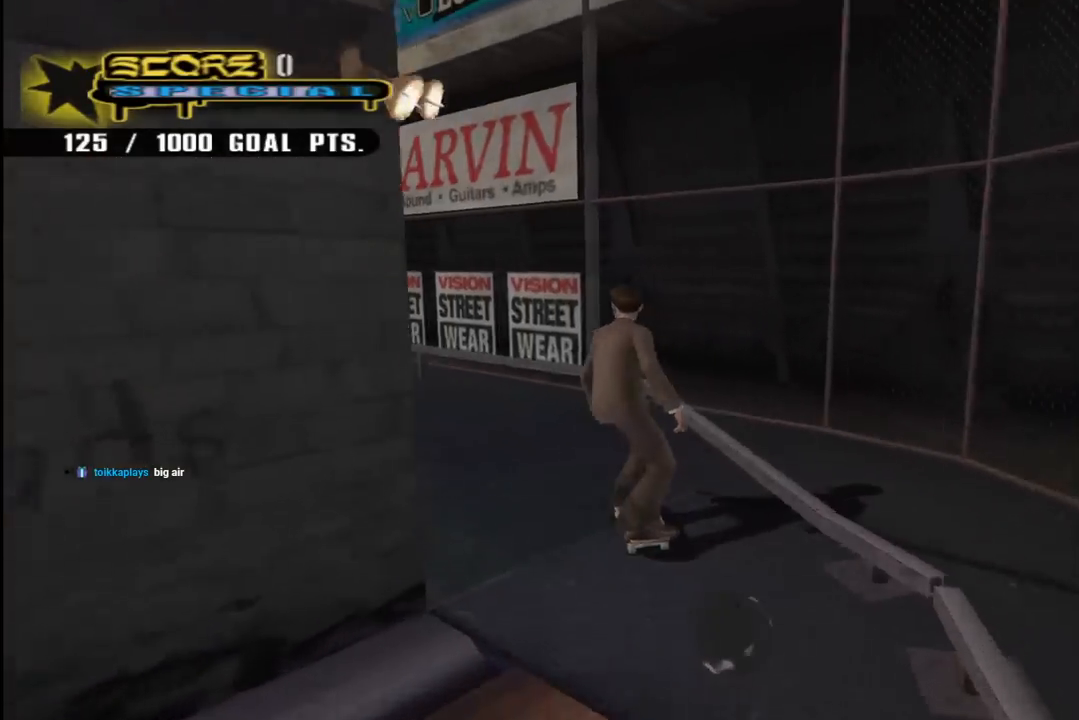
{"buttons": ["CROSS"], "left_stick": "center", "right_stick": "center", "events": [[283, "DPAD_DOWN", "up"], [283, "DPAD_LEFT", "up"]]}
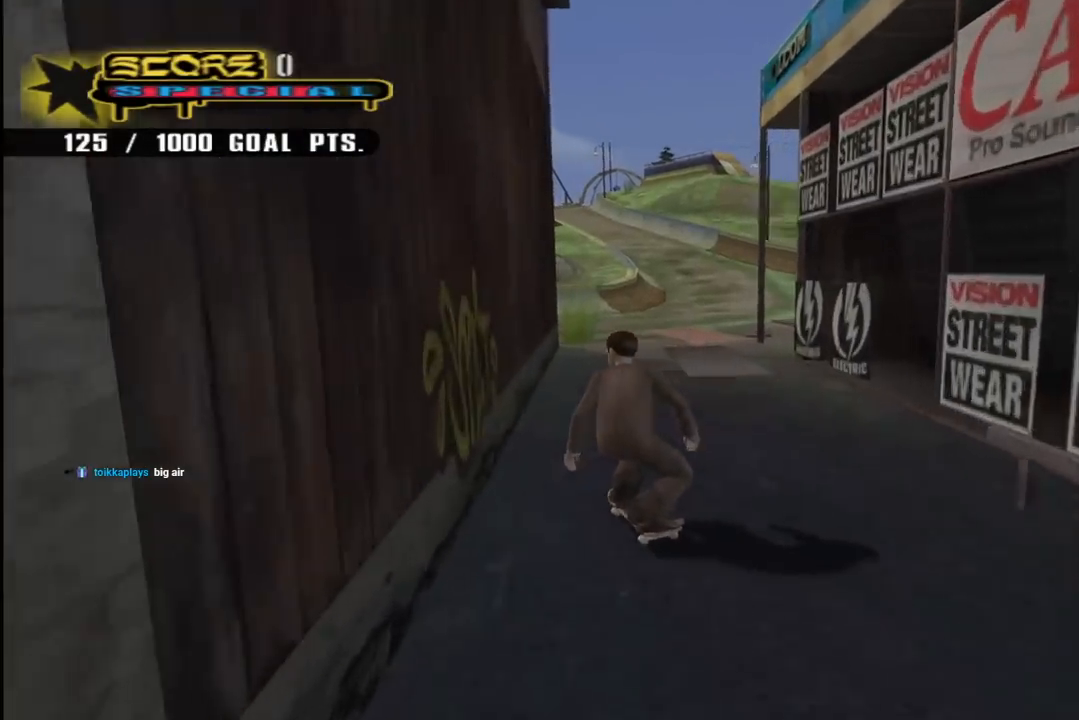
{"buttons": ["CROSS", "DPAD_DOWN"], "left_stick": "center", "right_stick": "center", "events": [[50, "DPAD_DOWN", "down"], [50, "DPAD_RIGHT", "down"], [133, "DPAD_DOWN", "up"], [183, "DPAD_RIGHT", "up"], [483, "DPAD_DOWN", "down"]]}
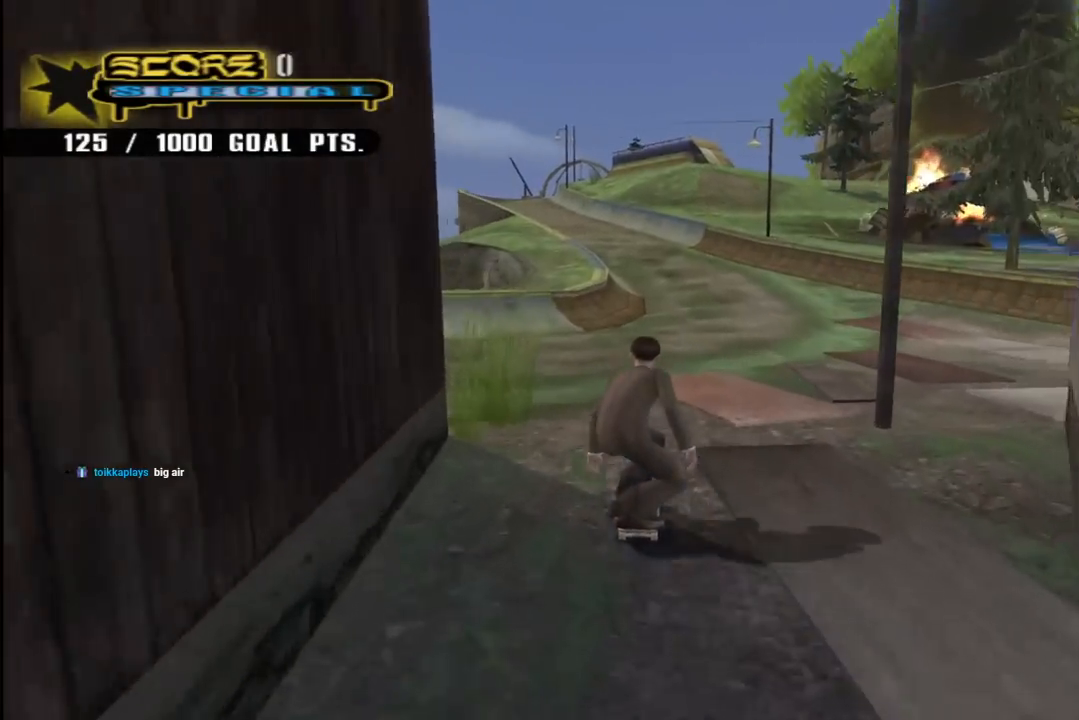
{"buttons": ["CROSS", "DPAD_RIGHT"], "left_stick": "center", "right_stick": "center", "events": [[83, "DPAD_DOWN", "up"], [183, "DPAD_DOWN", "down"], [283, "DPAD_DOWN", "up"], [367, "DPAD_DOWN", "down"], [417, "DPAD_RIGHT", "down"], [483, "DPAD_DOWN", "up"]]}
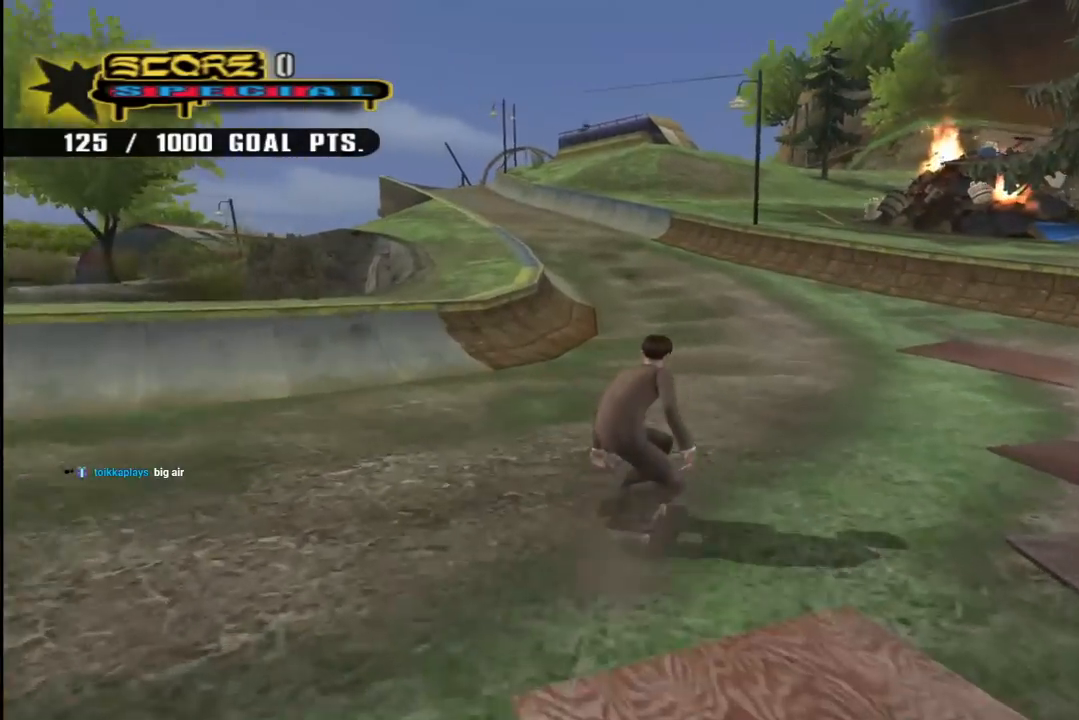
{"buttons": ["CROSS", "DPAD_DOWN"], "left_stick": "center", "right_stick": "center", "events": [[200, "DPAD_DOWN", "down"], [267, "DPAD_DOWN", "up"], [283, "DPAD_RIGHT", "up"], [483, "DPAD_DOWN", "down"]]}
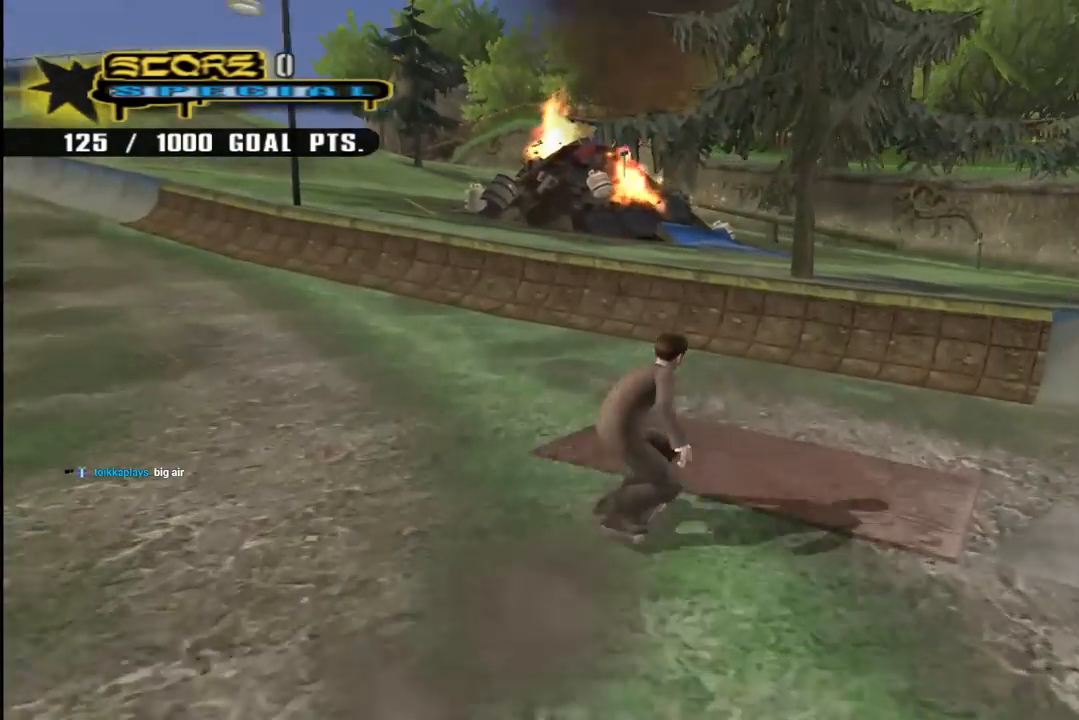
{"buttons": [], "left_stick": "center", "right_stick": "center", "events": [[17, "DPAD_RIGHT", "down"], [83, "DPAD_DOWN", "up"], [83, "DPAD_RIGHT", "up"], [150, "CROSS", "up"]]}
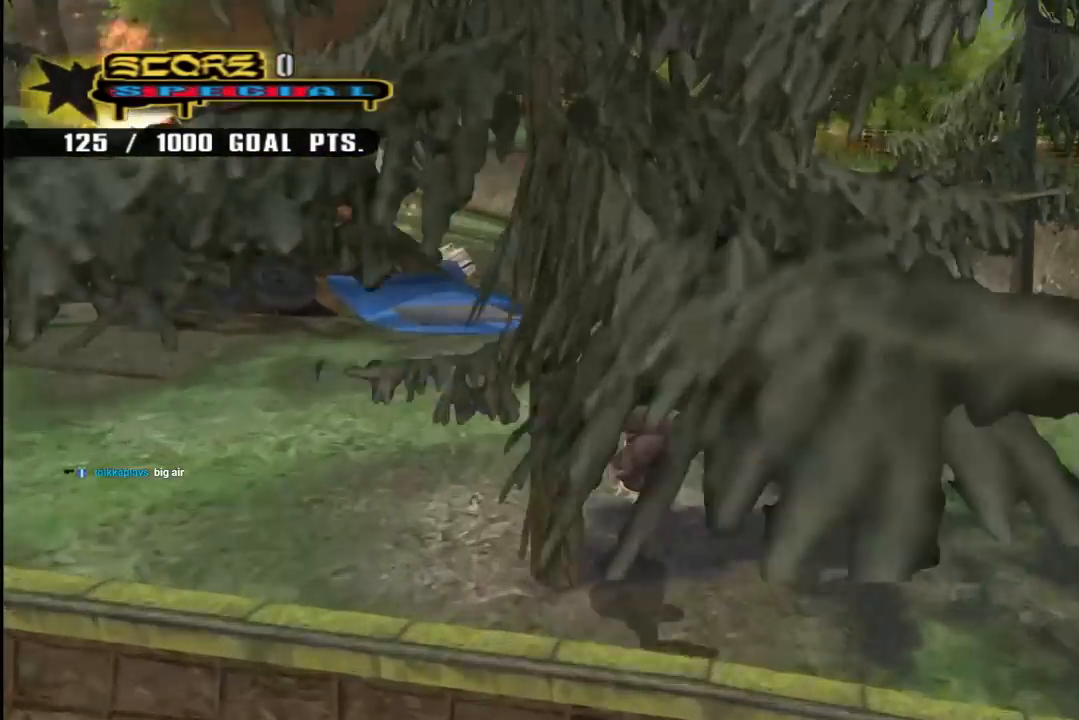
{"buttons": ["CROSS", "DPAD_DOWN", "DPAD_RIGHT"], "left_stick": "center", "right_stick": "center", "events": [[133, "DPAD_RIGHT", "down"], [133, "right_stick", "down-left"], [150, "DPAD_DOWN", "down"], [417, "right_stick", "center"], [500, "CROSS", "down"]]}
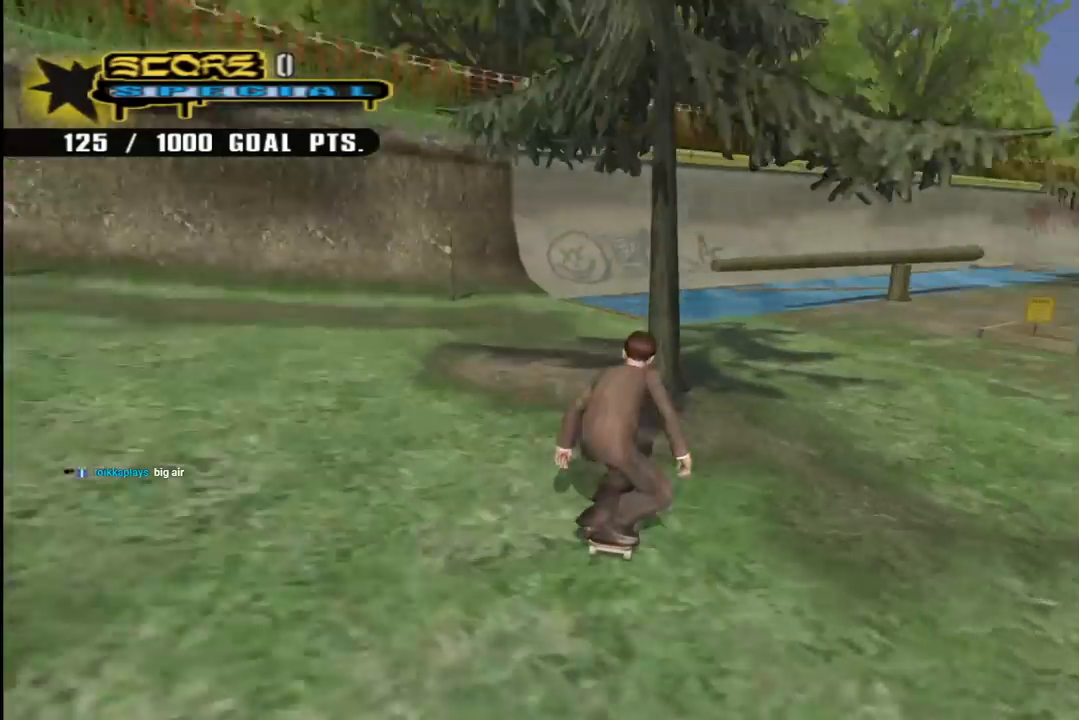
{"buttons": ["CROSS", "DPAD_RIGHT"], "left_stick": "center", "right_stick": "center", "events": [[300, "DPAD_DOWN", "up"], [350, "DPAD_RIGHT", "up"], [500, "DPAD_RIGHT", "down"]]}
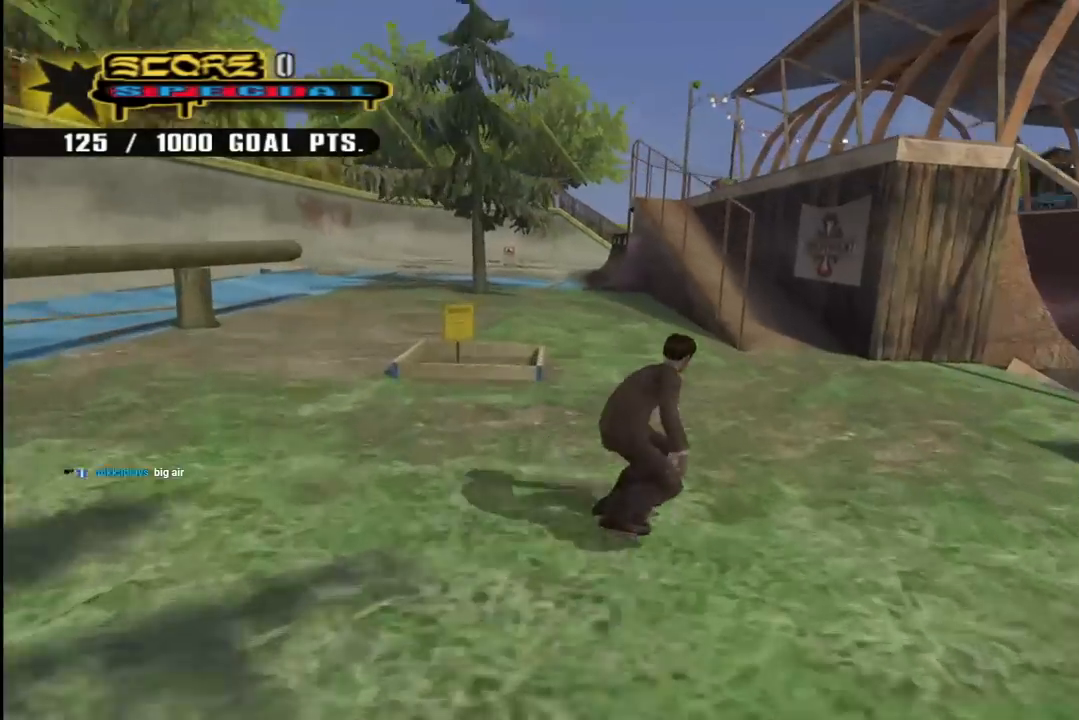
{"buttons": ["CROSS"], "left_stick": "center", "right_stick": "center", "events": [[50, "DPAD_DOWN", "down"], [133, "DPAD_DOWN", "up"], [150, "DPAD_RIGHT", "up"], [300, "DPAD_LEFT", "down"], [467, "DPAD_LEFT", "up"]]}
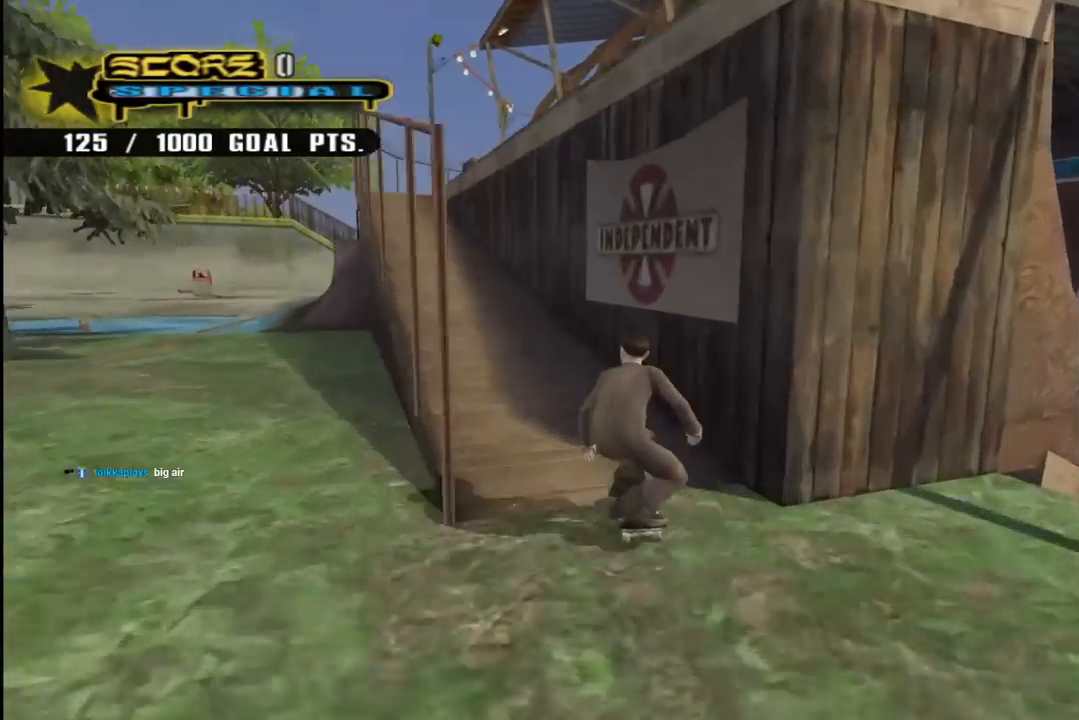
{"buttons": [], "left_stick": "center", "right_stick": "center", "events": [[67, "DPAD_UP", "down"], [117, "DPAD_UP", "up"], [150, "CROSS", "up"], [183, "DPAD_UP", "down"], [250, "DPAD_UP", "up"], [333, "DPAD_UP", "down"], [400, "DPAD_UP", "up"]]}
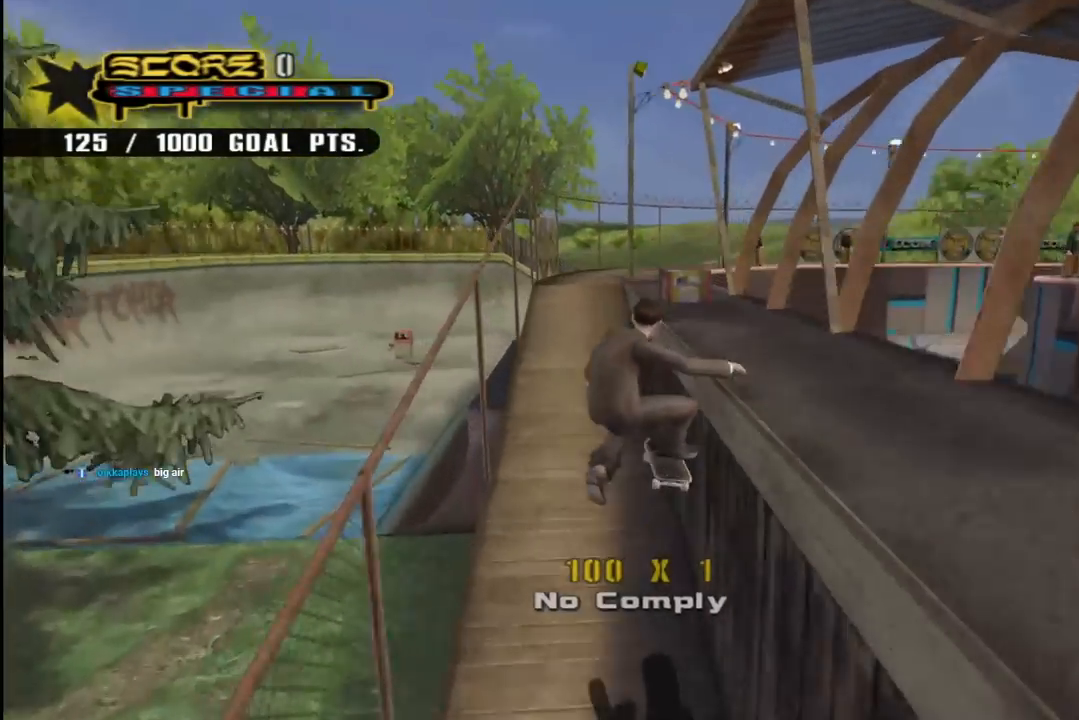
{"buttons": [], "left_stick": "center", "right_stick": "left", "events": [[367, "right_stick", "left"]]}
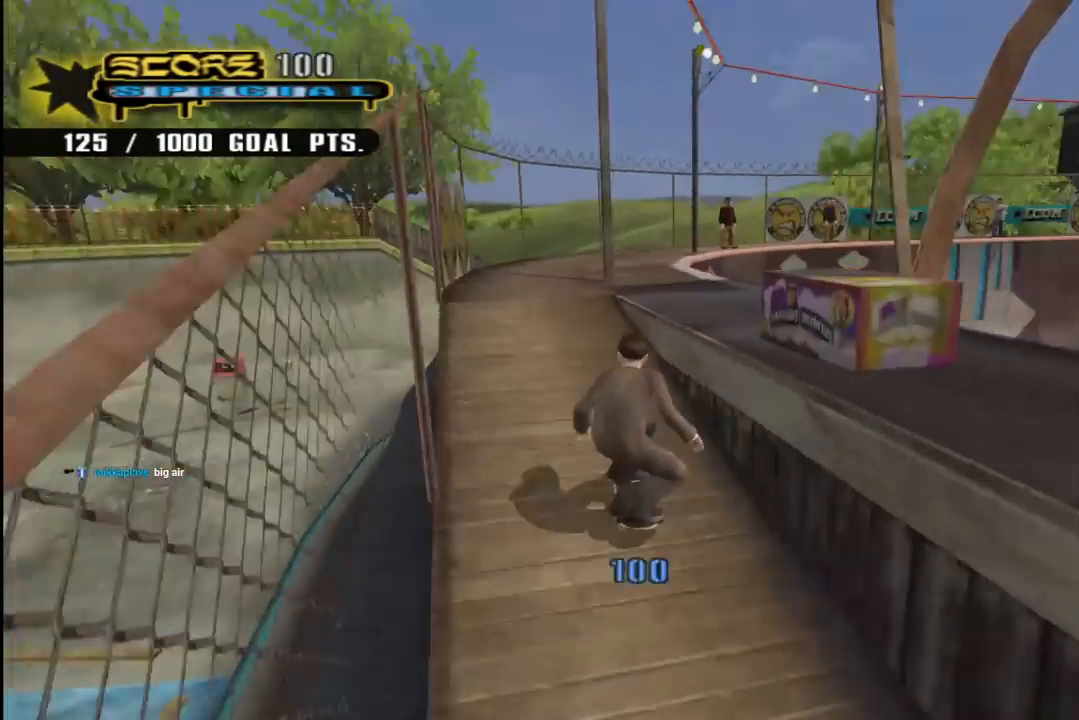
{"buttons": ["DPAD_DOWN", "DPAD_RIGHT"], "left_stick": "center", "right_stick": "center", "events": [[167, "right_stick", "center"], [233, "DPAD_RIGHT", "down"], [283, "DPAD_DOWN", "down"]]}
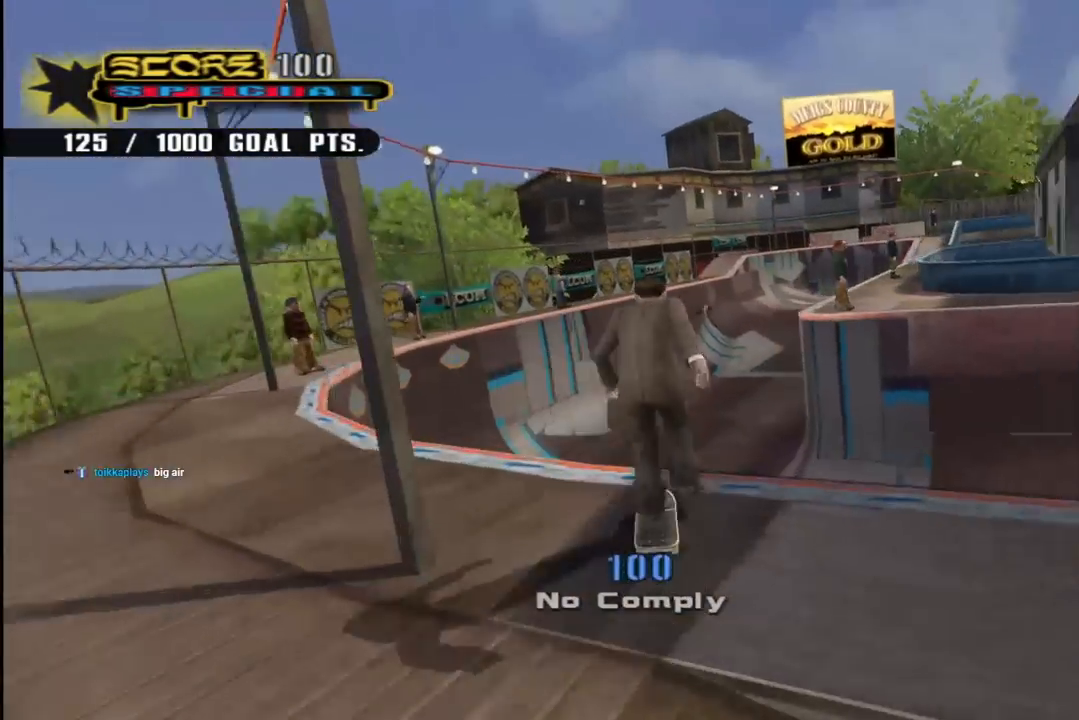
{"buttons": [], "left_stick": "center", "right_stick": "center", "events": [[67, "DPAD_RIGHT", "up"], [100, "DPAD_DOWN", "up"]]}
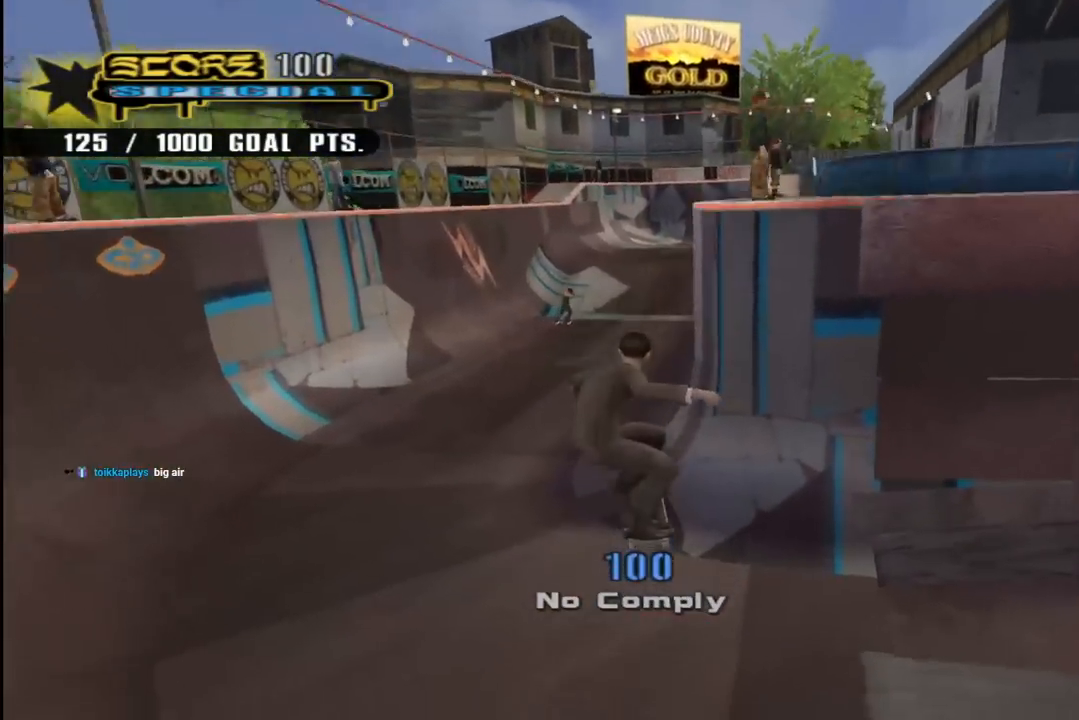
{"buttons": ["DPAD_DOWN", "DPAD_RIGHT"], "left_stick": "center", "right_stick": "center", "events": [[150, "DPAD_RIGHT", "down"], [167, "DPAD_DOWN", "down"]]}
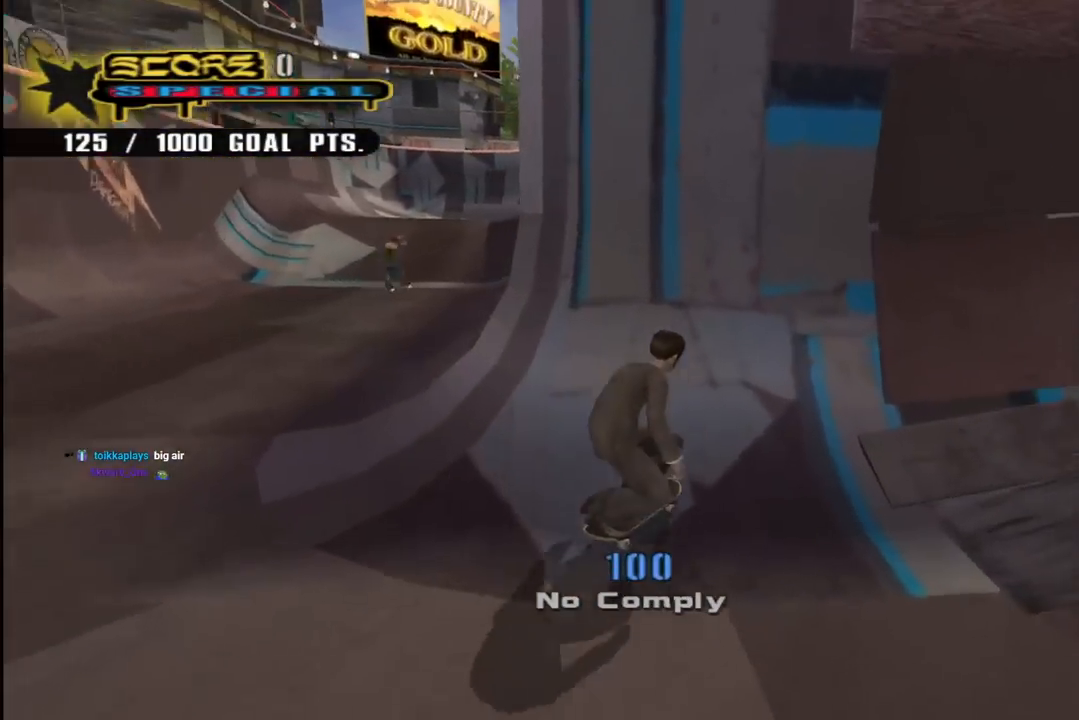
{"buttons": ["START"], "left_stick": "center", "right_stick": "center", "events": [[433, "DPAD_DOWN", "up"], [450, "DPAD_RIGHT", "up"], [483, "START", "down"]]}
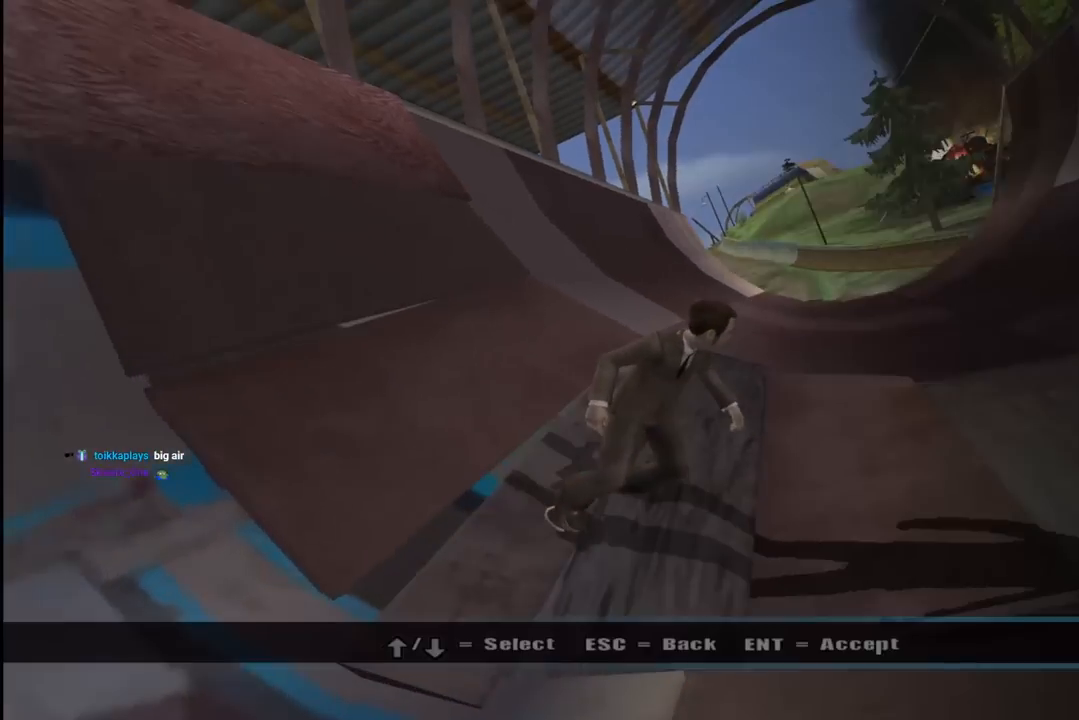
{"buttons": [], "left_stick": "center", "right_stick": "center", "events": [[150, "START", "up"], [267, "DPAD_DOWN", "down"], [333, "CROSS", "down"], [367, "DPAD_DOWN", "up"], [450, "CROSS", "up"]]}
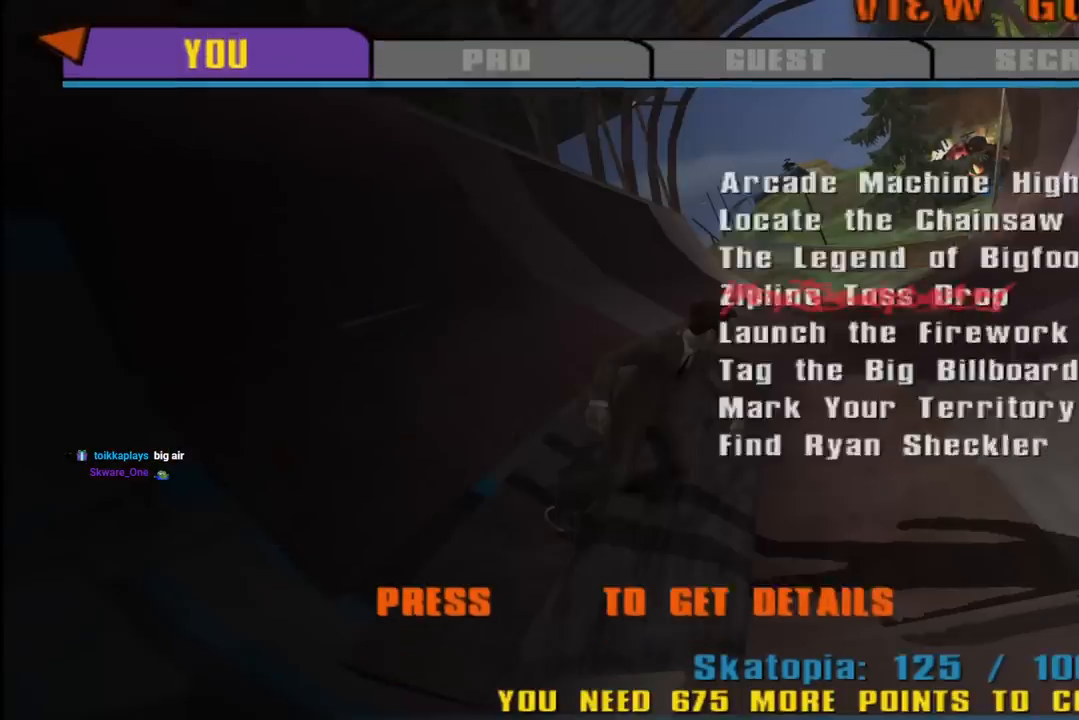
{"buttons": [], "left_stick": "center", "right_stick": "center", "events": []}
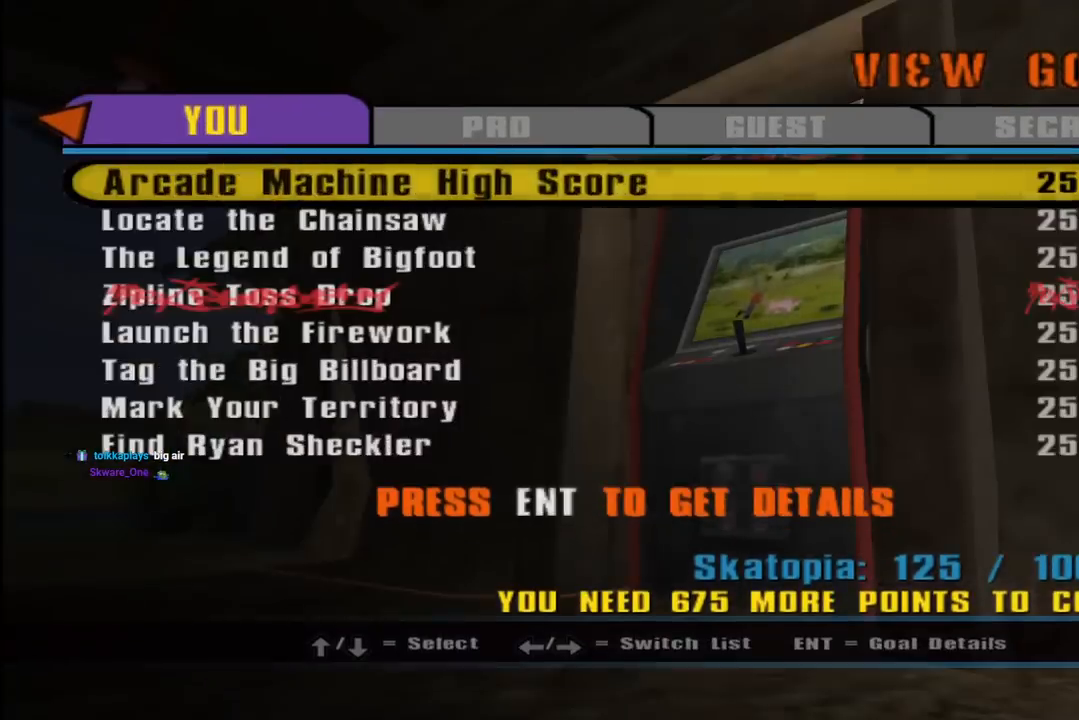
{"buttons": ["DPAD_DOWN"], "left_stick": "center", "right_stick": "center", "events": [[83, "DPAD_DOWN", "down"], [200, "DPAD_DOWN", "up"], [400, "DPAD_DOWN", "down"]]}
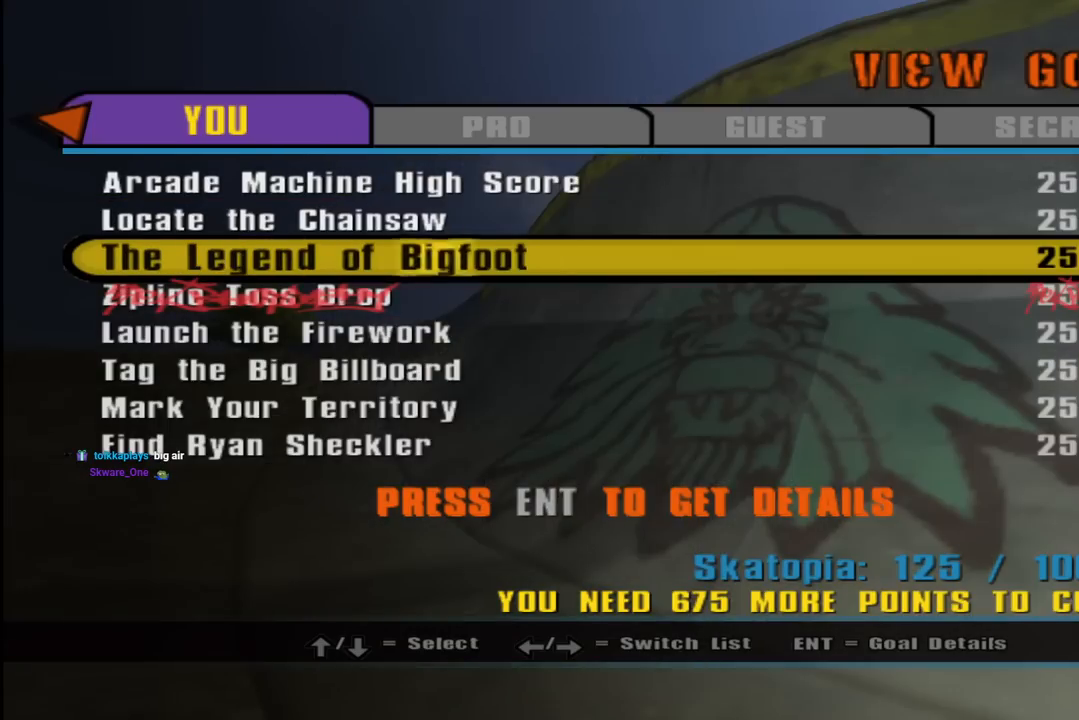
{"buttons": [], "left_stick": "center", "right_stick": "center", "events": [[33, "DPAD_DOWN", "up"], [200, "DPAD_DOWN", "down"], [317, "DPAD_DOWN", "up"], [383, "DPAD_DOWN", "down"], [483, "DPAD_DOWN", "up"]]}
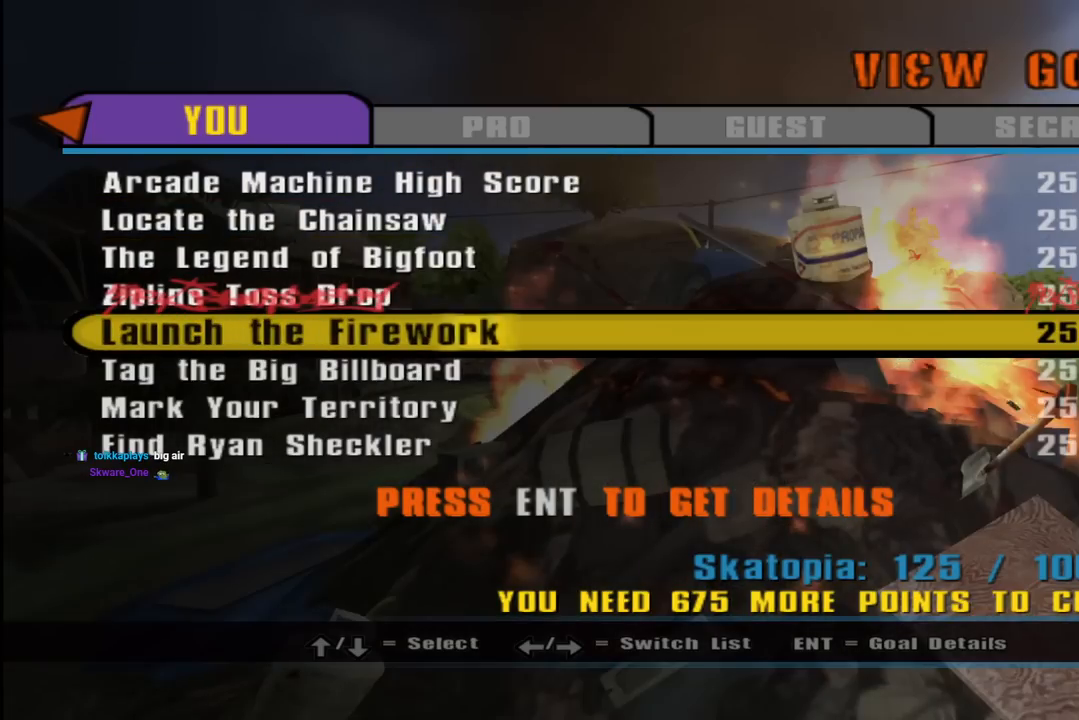
{"buttons": [], "left_stick": "center", "right_stick": "center", "events": []}
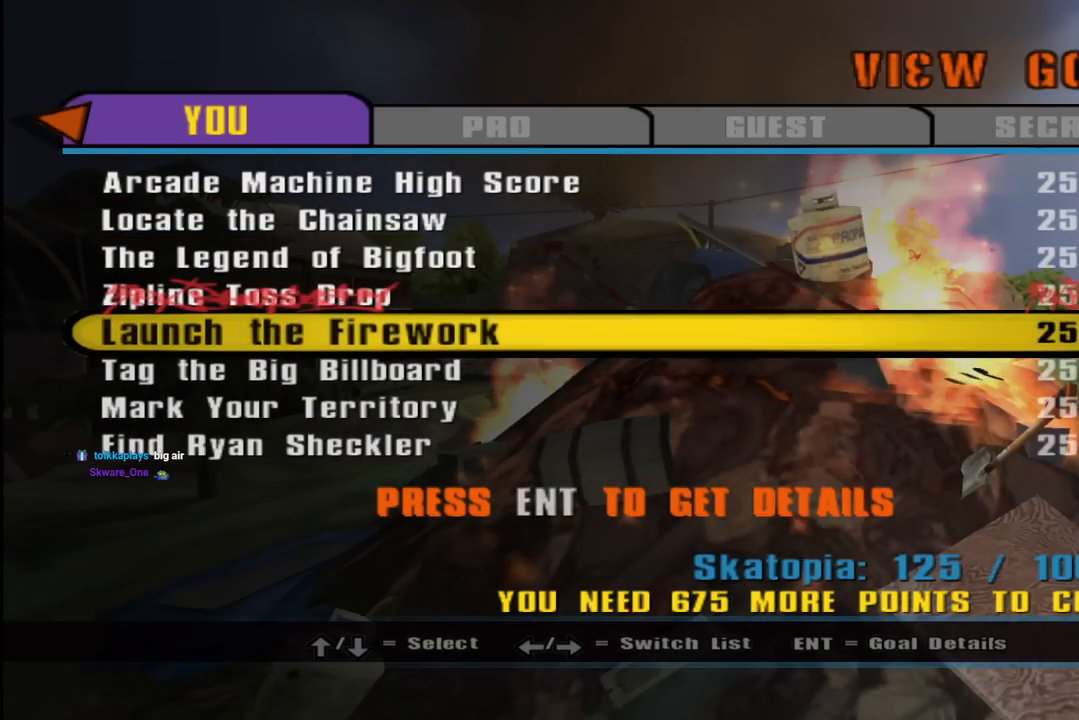
{"buttons": [], "left_stick": "center", "right_stick": "center", "events": []}
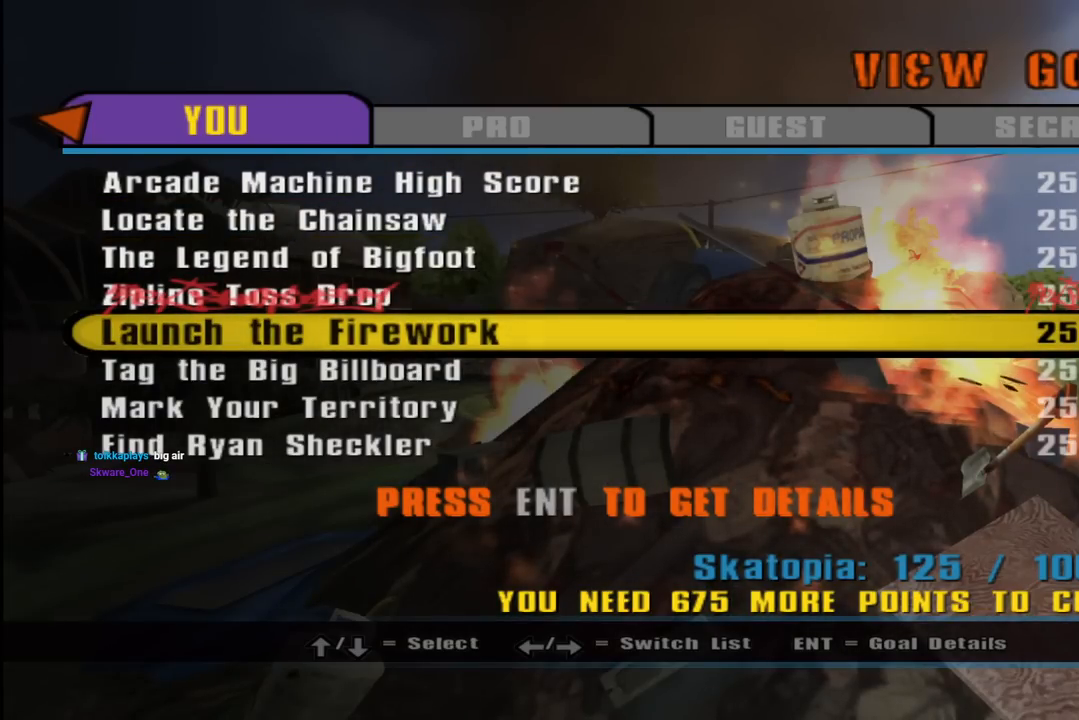
{"buttons": [], "left_stick": "center", "right_stick": "center", "events": []}
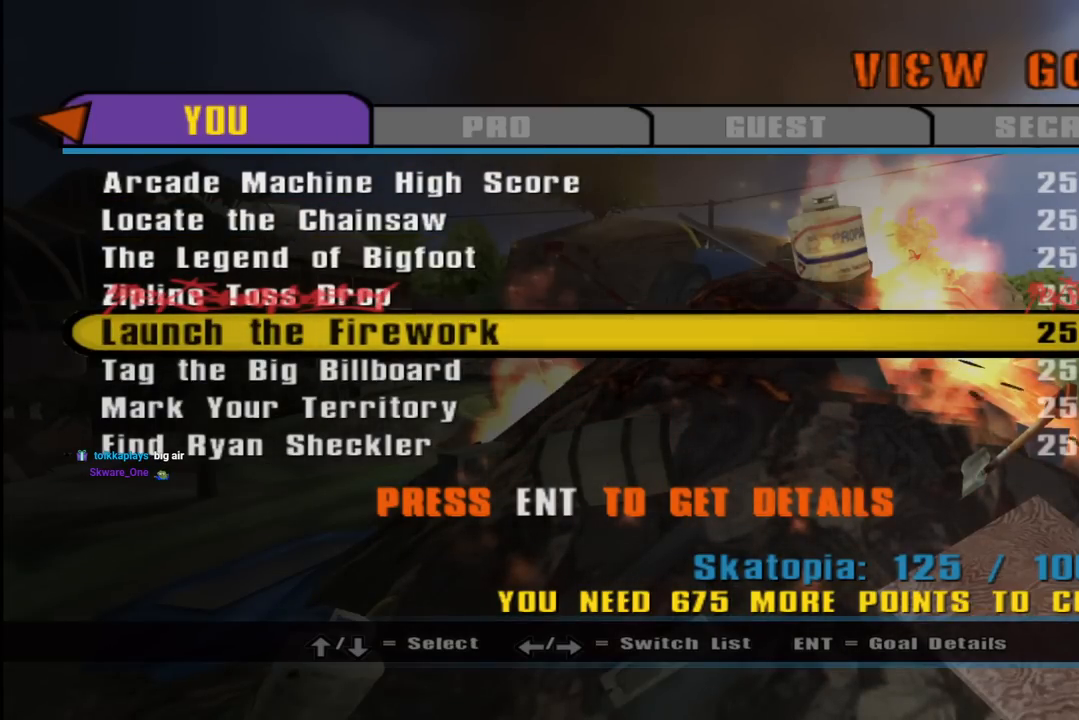
{"buttons": [], "left_stick": "center", "right_stick": "center", "events": [[150, "DPAD_DOWN", "down"], [283, "DPAD_DOWN", "up"]]}